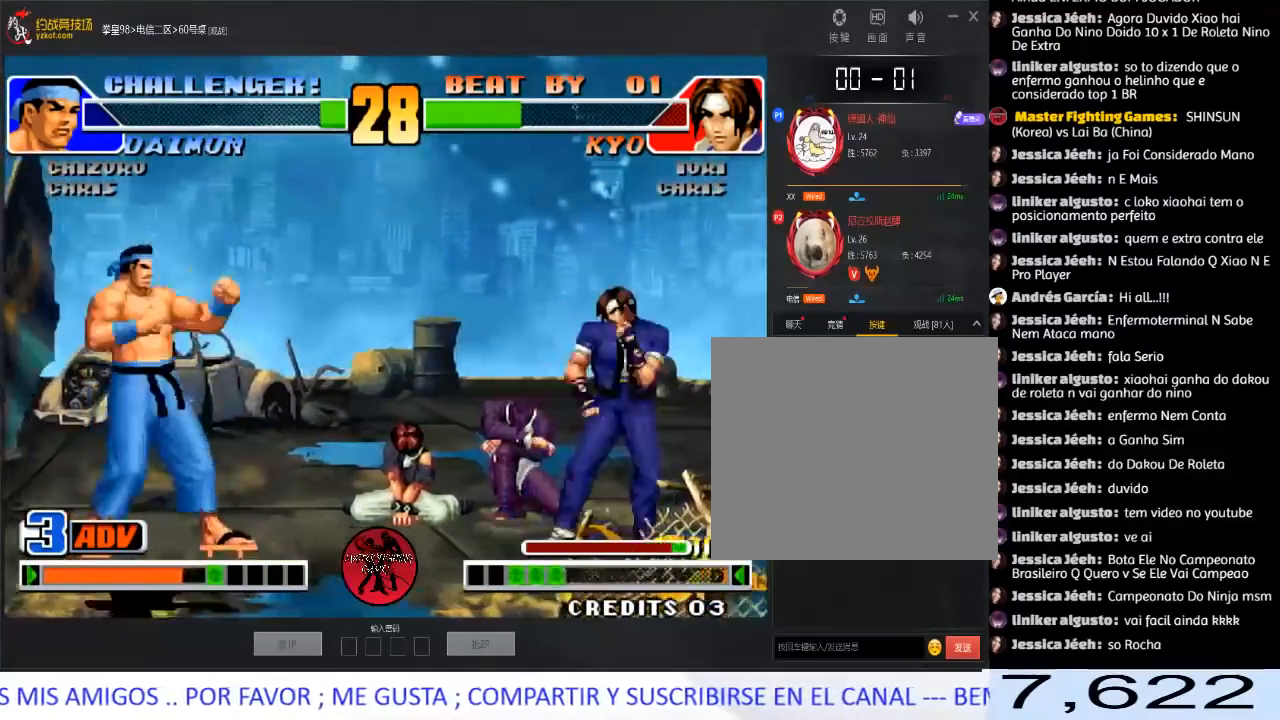
Gameplay with a controller (arcade stick); each line is a JSON object with the inputs held at the frame after it. "events" lists button and stick changes between this image and that frame as [ms after this image, input, new state], when the widget could be followed in between. Not read: L3 R3.
{"buttons": [], "left_stick": "center", "events": [[17, "left_stick", "left"], [183, "B", "down"], [183, "left_stick", "down-left"], [317, "B", "up"], [350, "left_stick", "center"], [400, "left_stick", "right"], [500, "left_stick", "center"]]}
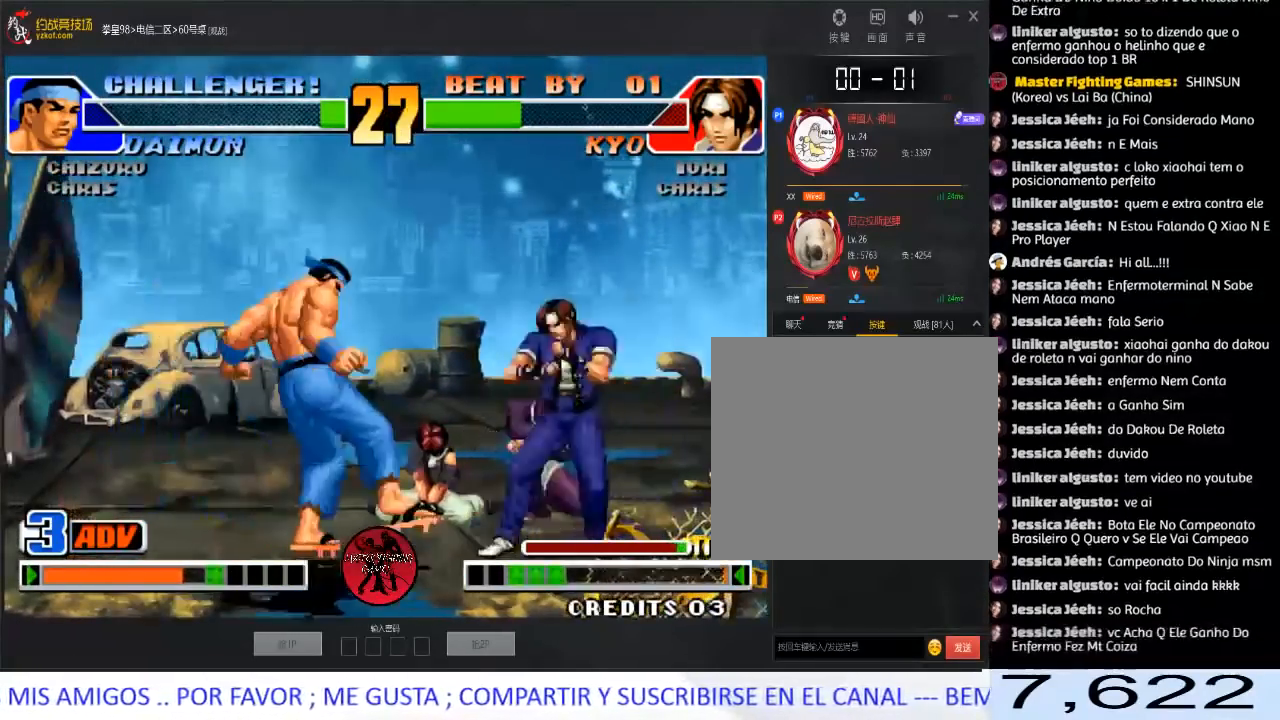
{"buttons": [], "left_stick": "center", "events": [[33, "left_stick", "left"], [50, "B", "down"], [167, "B", "up"], [417, "left_stick", "center"]]}
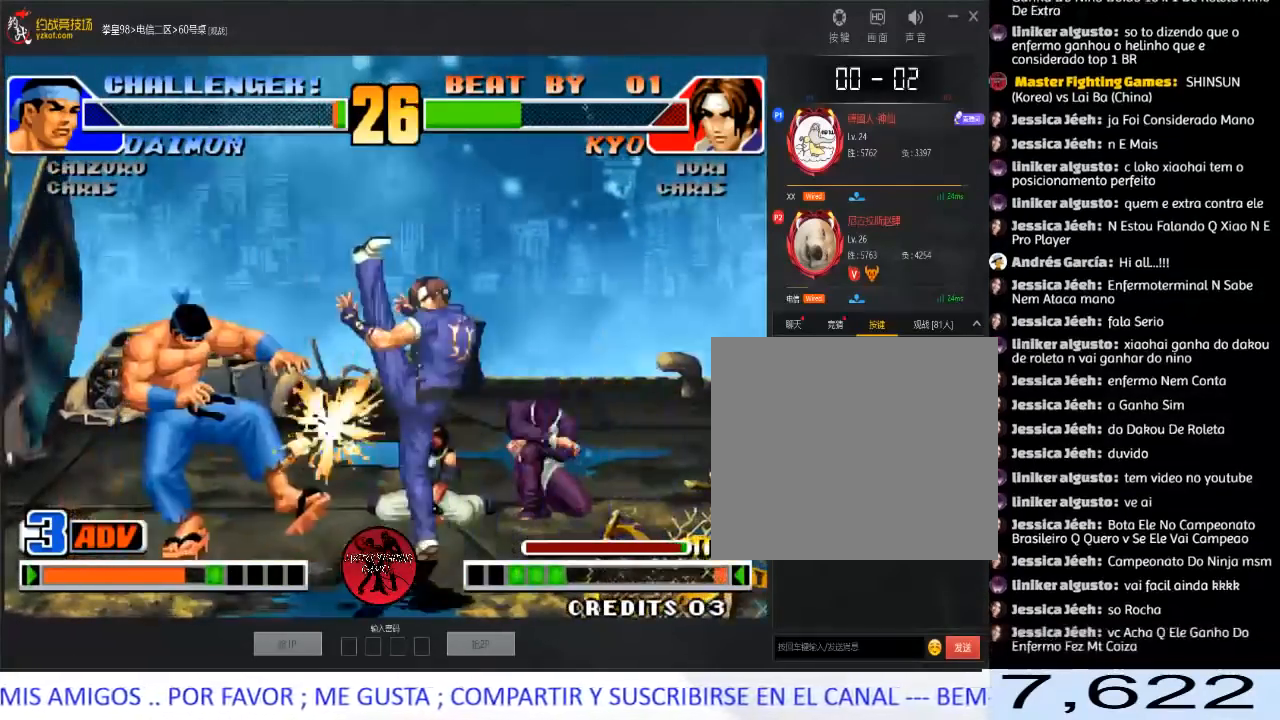
{"buttons": ["B", "C", "D"], "left_stick": "center", "events": [[367, "A", "down"], [367, "B", "down"], [367, "C", "down"], [400, "D", "down"], [500, "A", "up"]]}
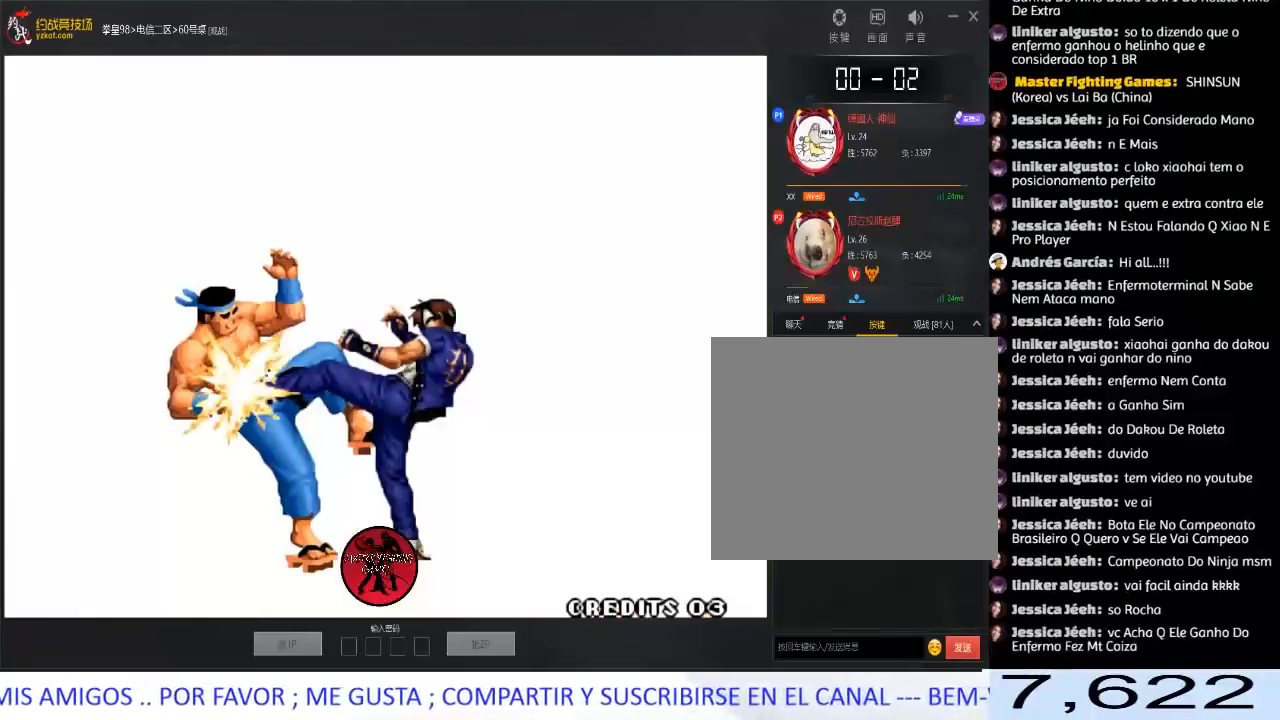
{"buttons": [], "left_stick": "center", "events": [[33, "A", "down"], [133, "B", "up"], [150, "A", "up"], [150, "C", "up"], [183, "D", "up"]]}
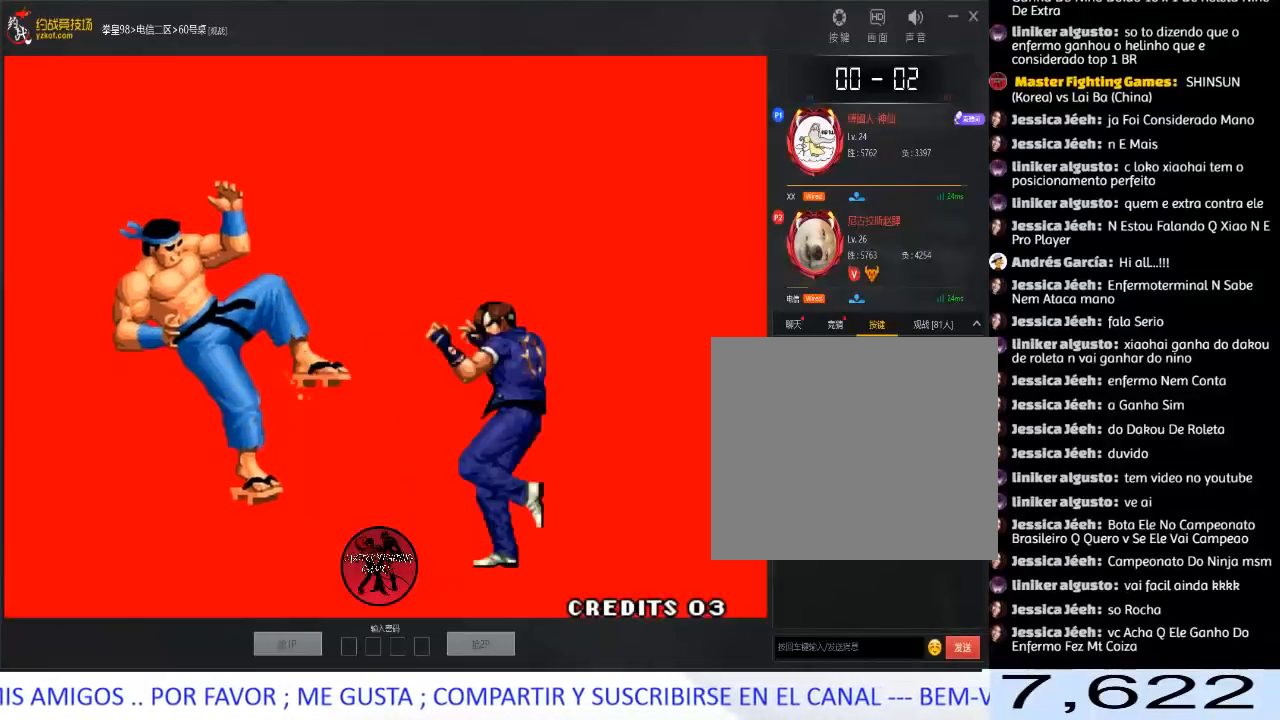
{"buttons": [], "left_stick": "center", "events": []}
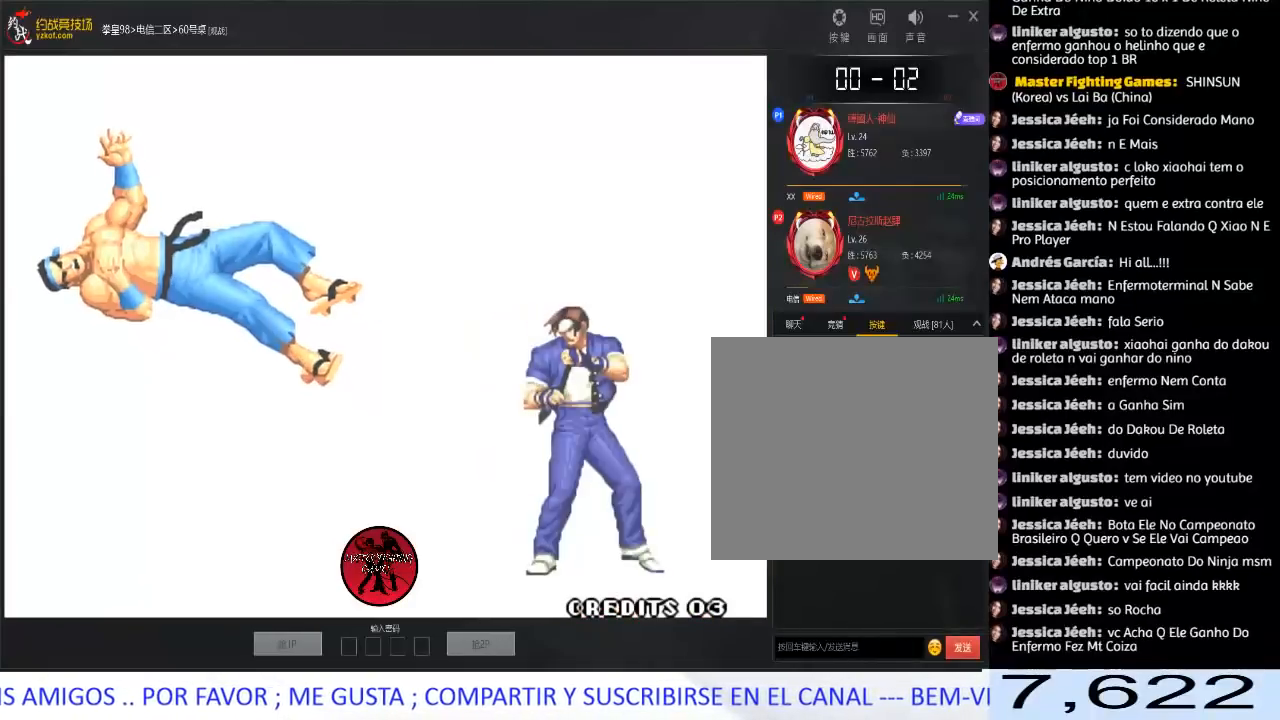
{"buttons": [], "left_stick": "center", "events": []}
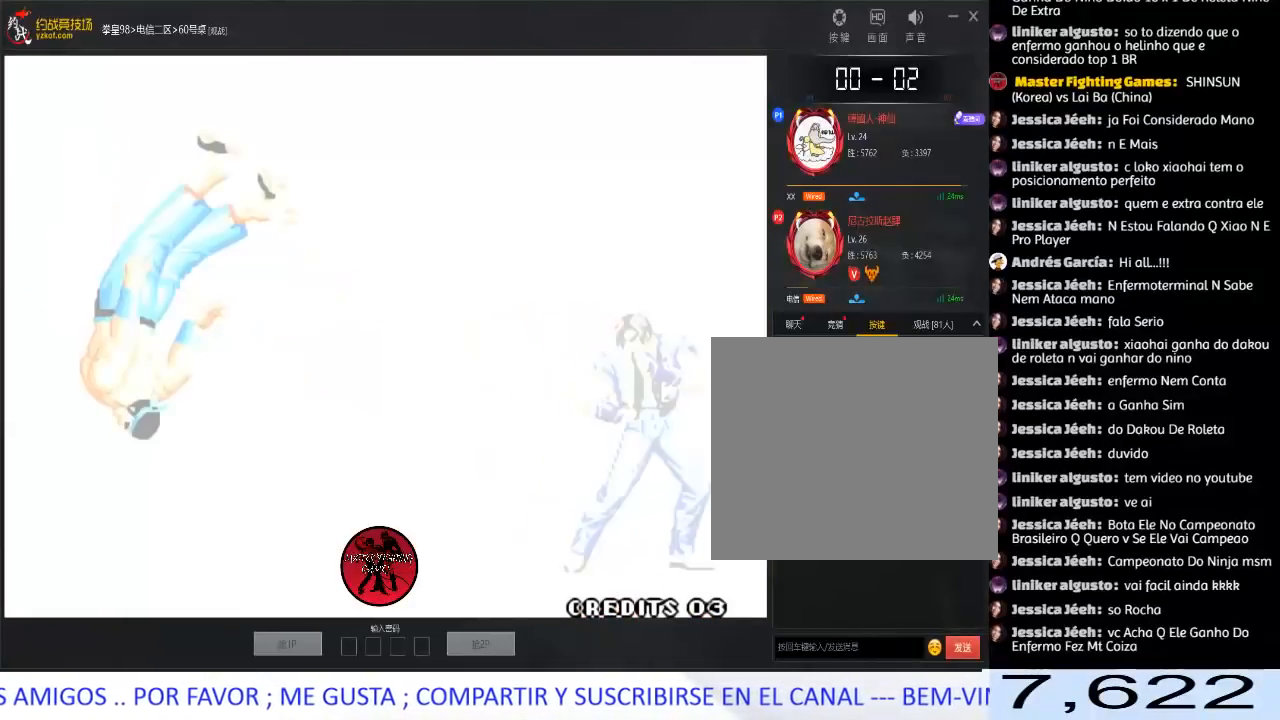
{"buttons": [], "left_stick": "center", "events": []}
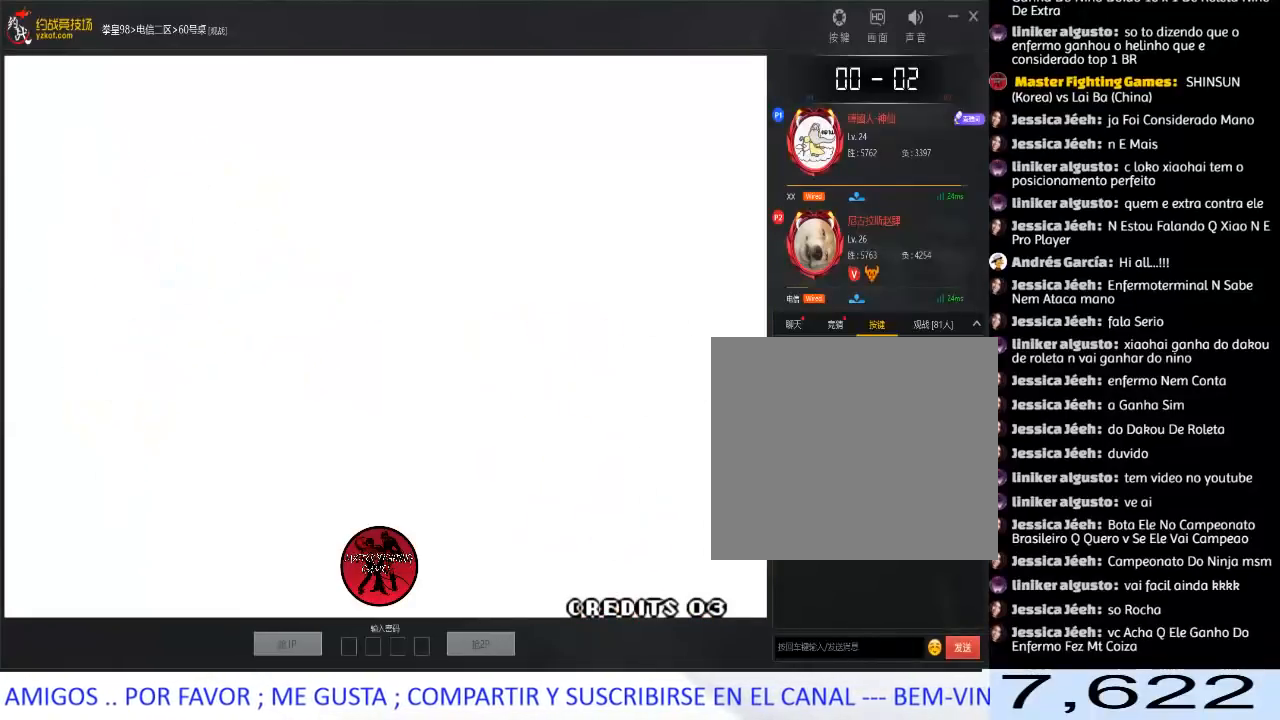
{"buttons": [], "left_stick": "center", "events": []}
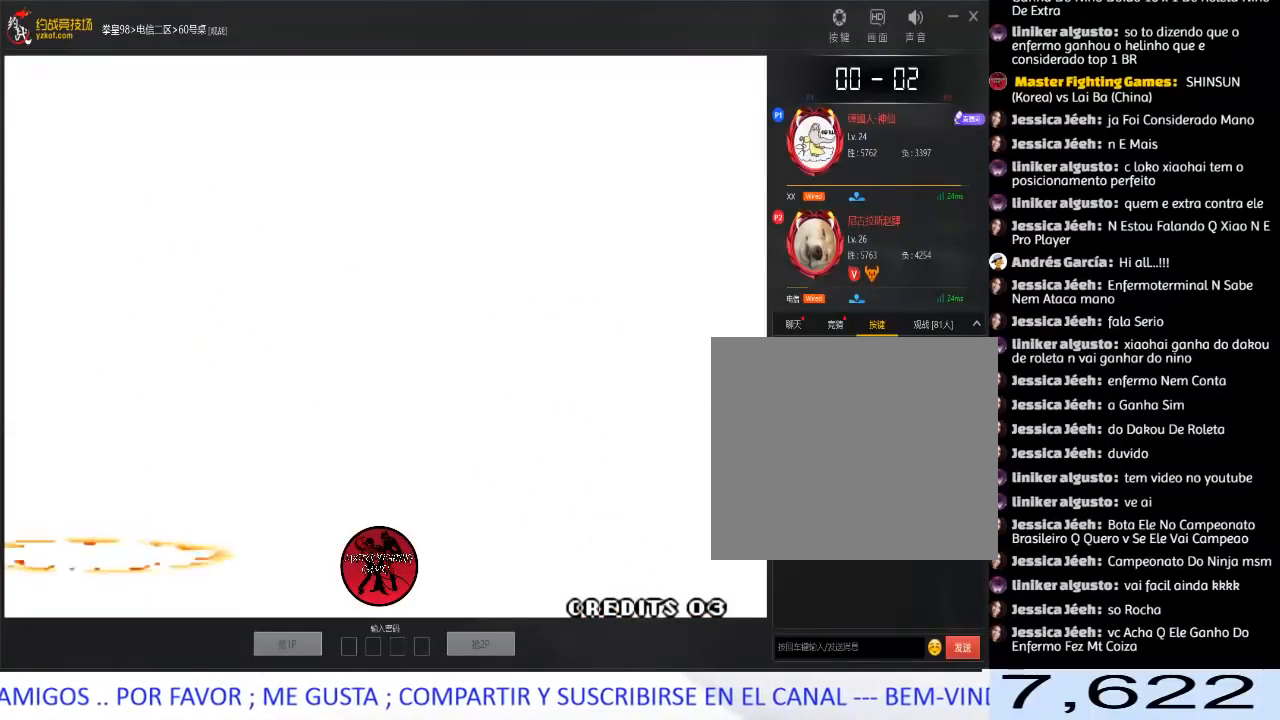
{"buttons": [], "left_stick": "center", "events": []}
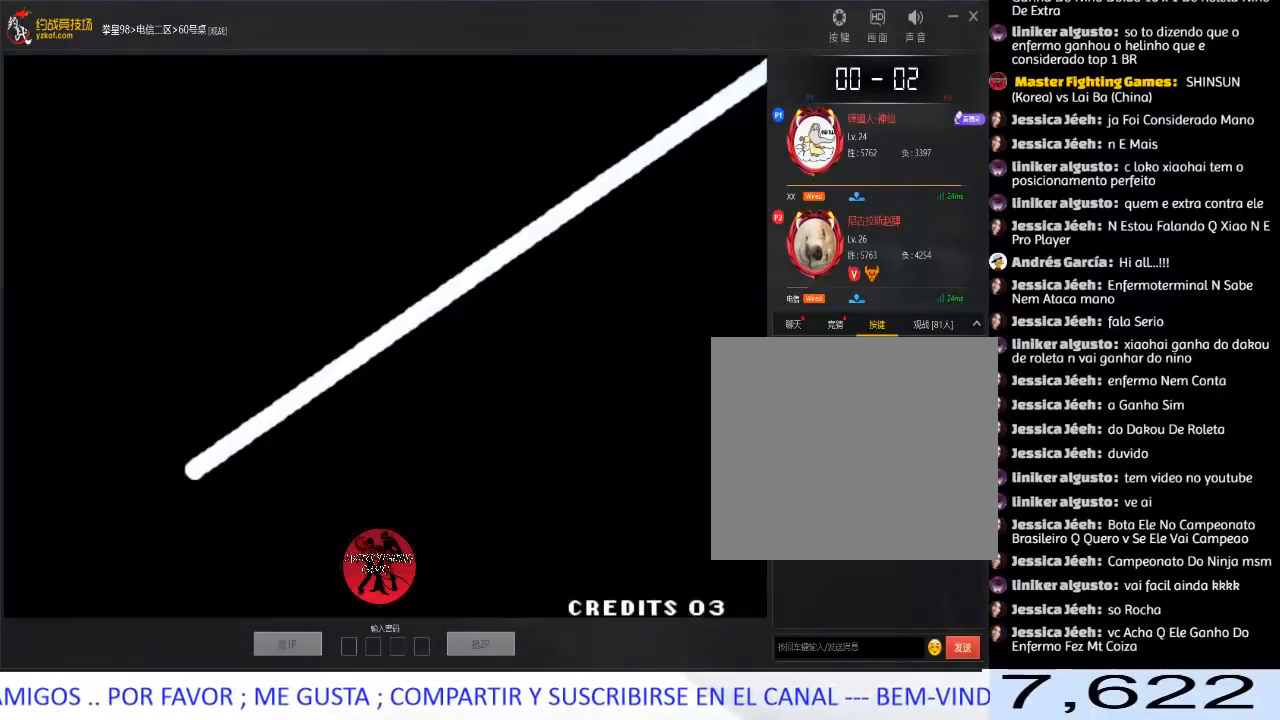
{"buttons": [], "left_stick": "center", "events": [[100, "A", "down"], [250, "A", "up"], [300, "A", "down"], [433, "A", "up"]]}
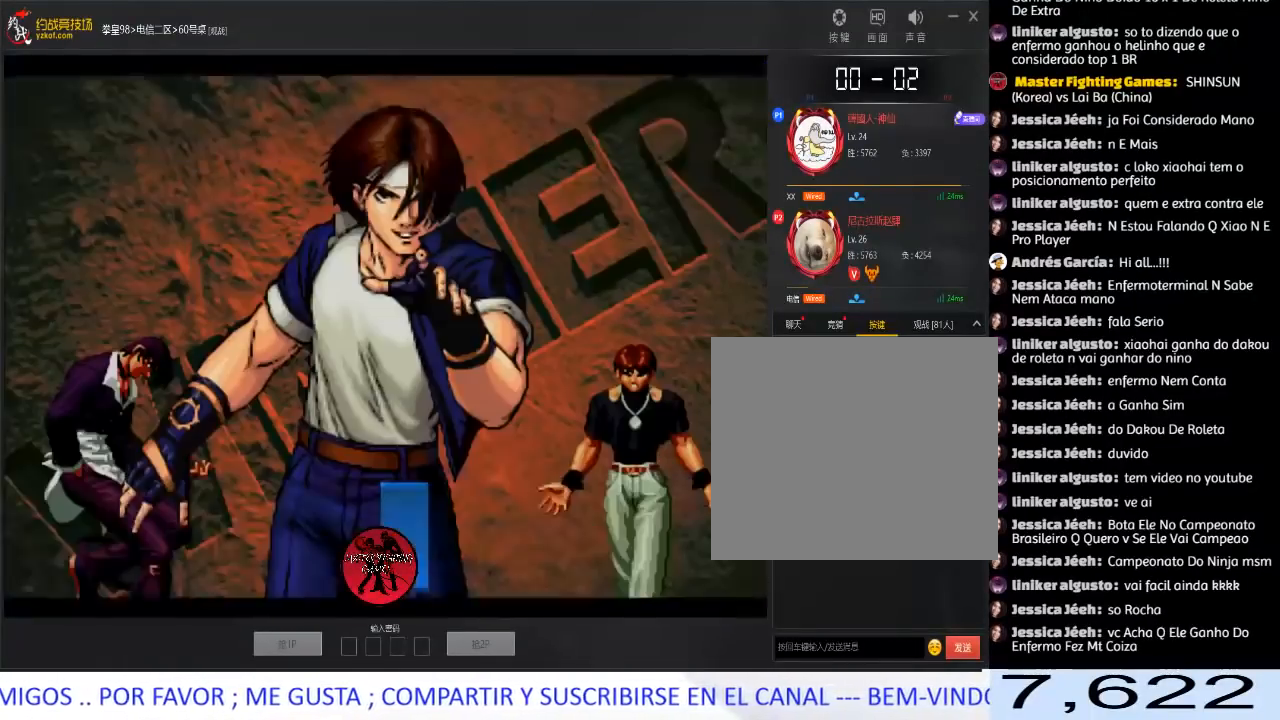
{"buttons": ["A"], "left_stick": "center", "events": [[17, "A", "down"], [367, "A", "up"], [467, "A", "down"]]}
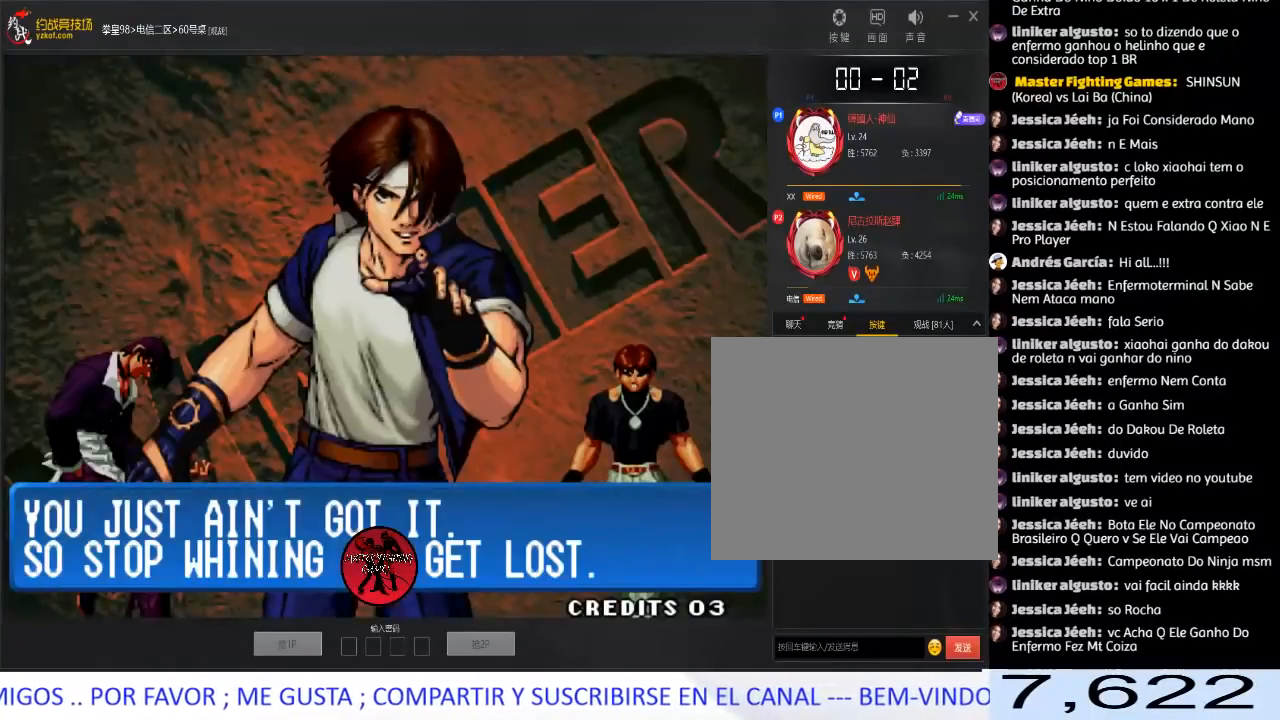
{"buttons": [], "left_stick": "center", "events": [[83, "A", "up"], [167, "A", "down"], [283, "A", "up"], [367, "A", "down"], [483, "A", "up"]]}
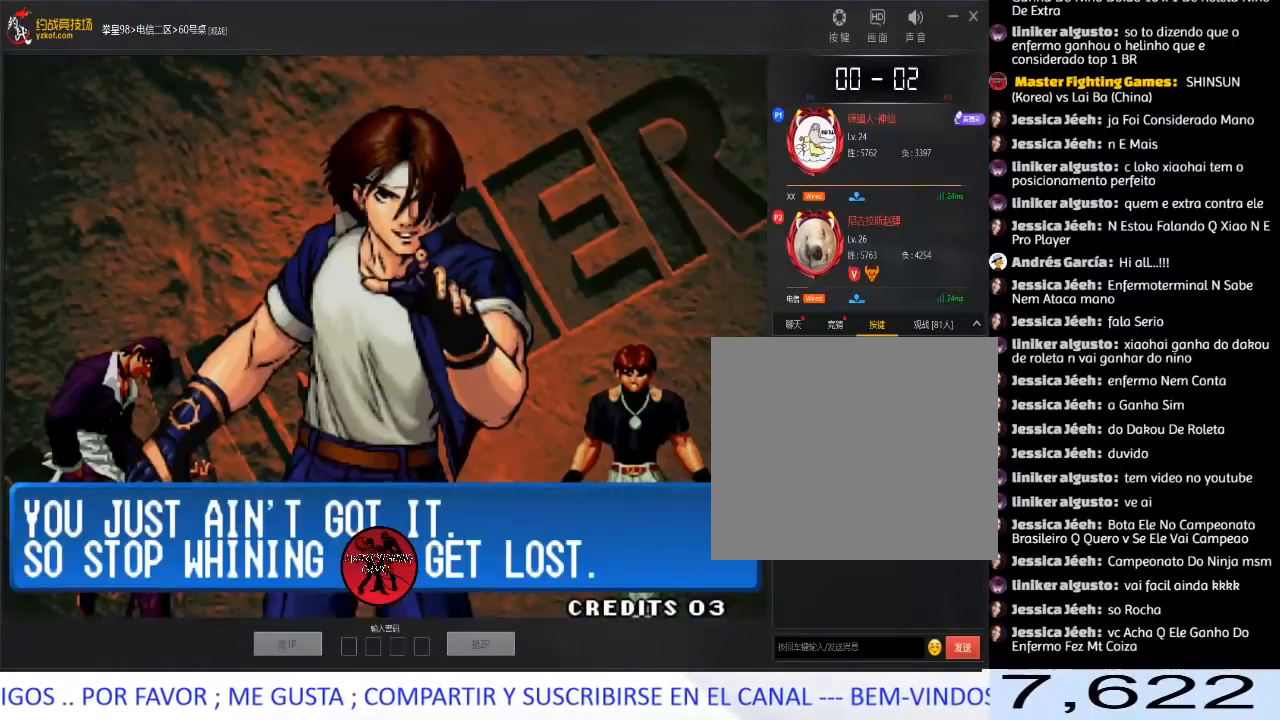
{"buttons": [], "left_stick": "center", "events": [[67, "A", "down"], [183, "A", "up"], [267, "A", "down"], [400, "A", "up"]]}
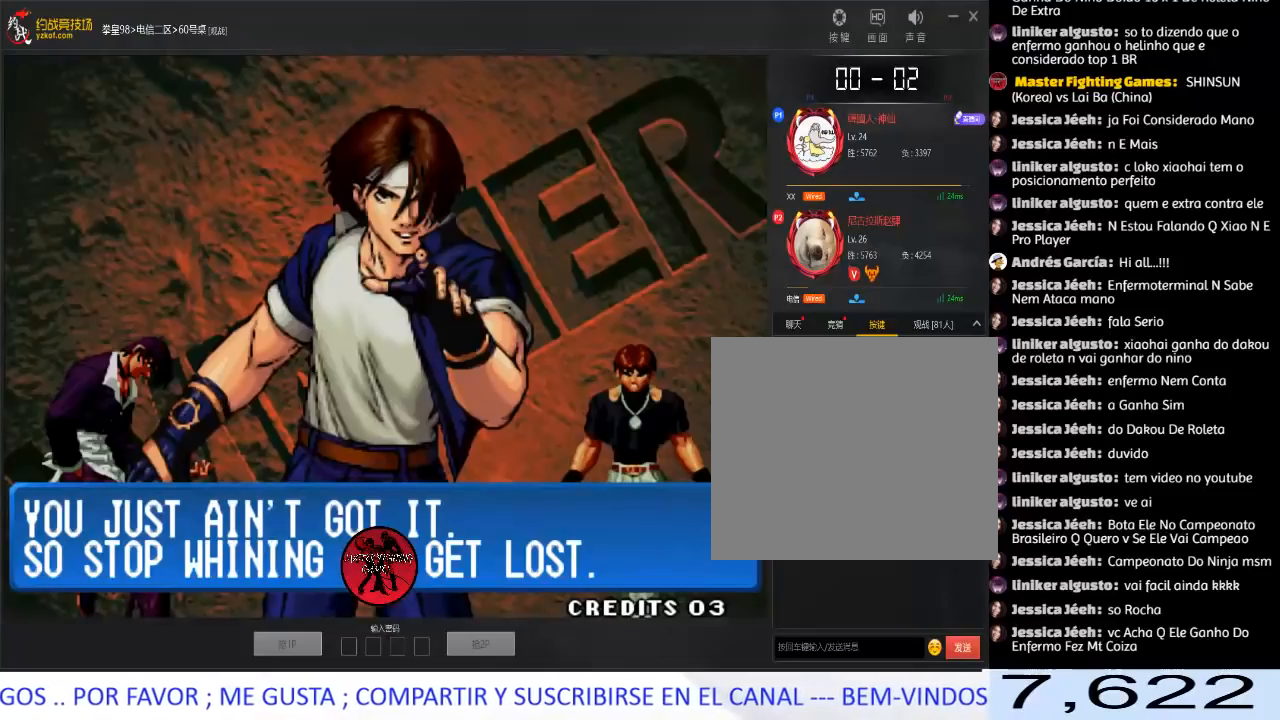
{"buttons": [], "left_stick": "center", "events": [[133, "A", "down"], [283, "A", "up"], [400, "A", "down"], [500, "A", "up"]]}
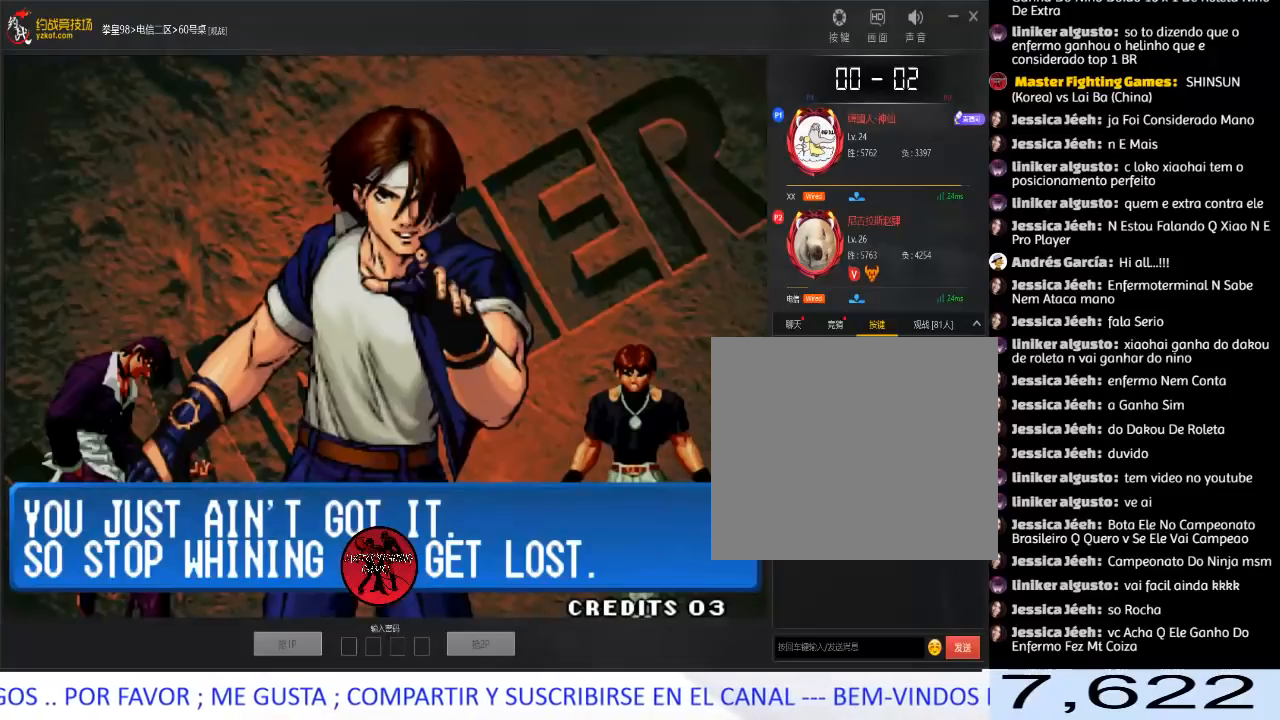
{"buttons": ["A"], "left_stick": "center", "events": [[83, "A", "down"], [183, "A", "up"], [267, "A", "down"], [383, "A", "up"], [500, "A", "down"]]}
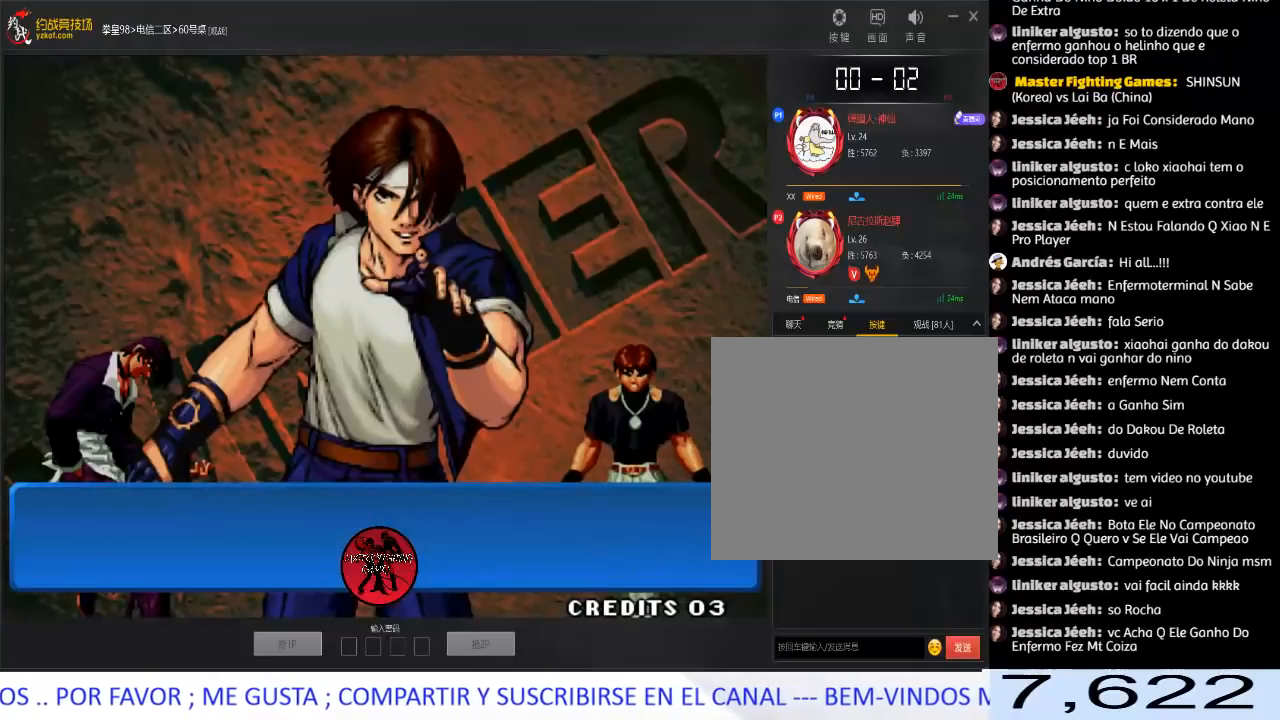
{"buttons": ["A"], "left_stick": "center", "events": [[117, "A", "up"], [200, "A", "down"], [300, "A", "up"], [383, "A", "down"]]}
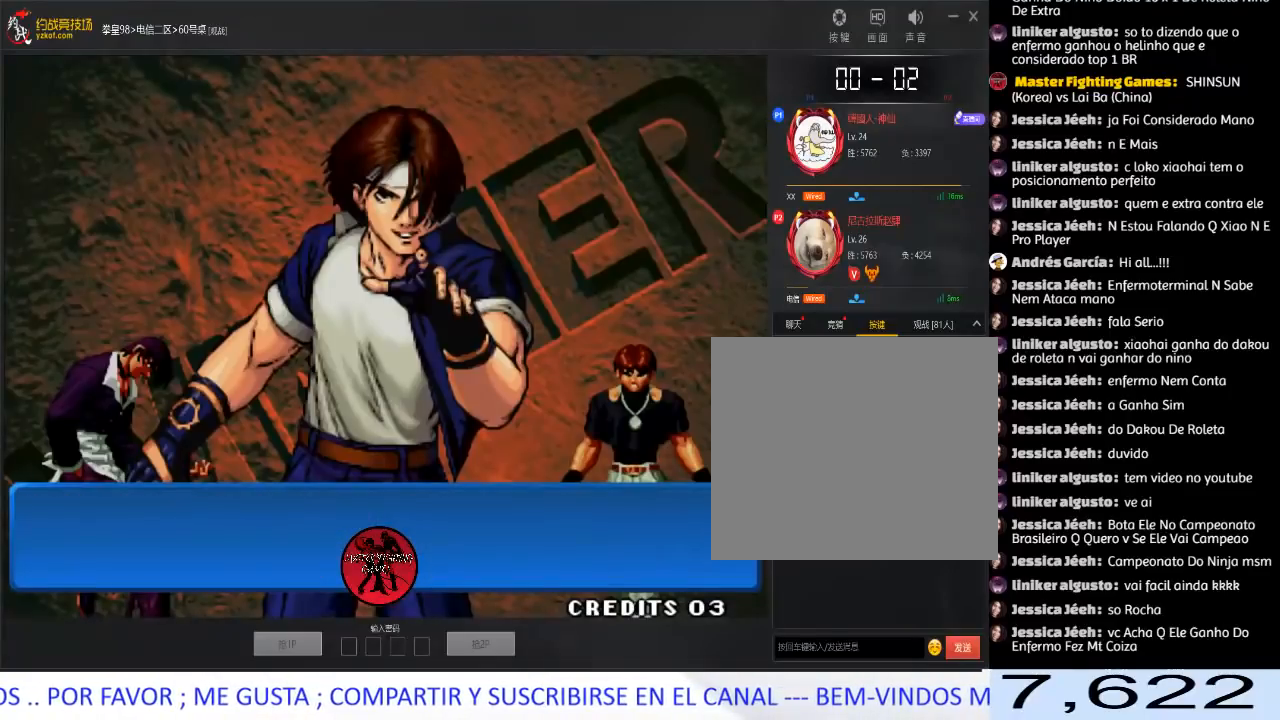
{"buttons": [], "left_stick": "center", "events": [[217, "A", "up"], [350, "A", "down"], [467, "A", "up"]]}
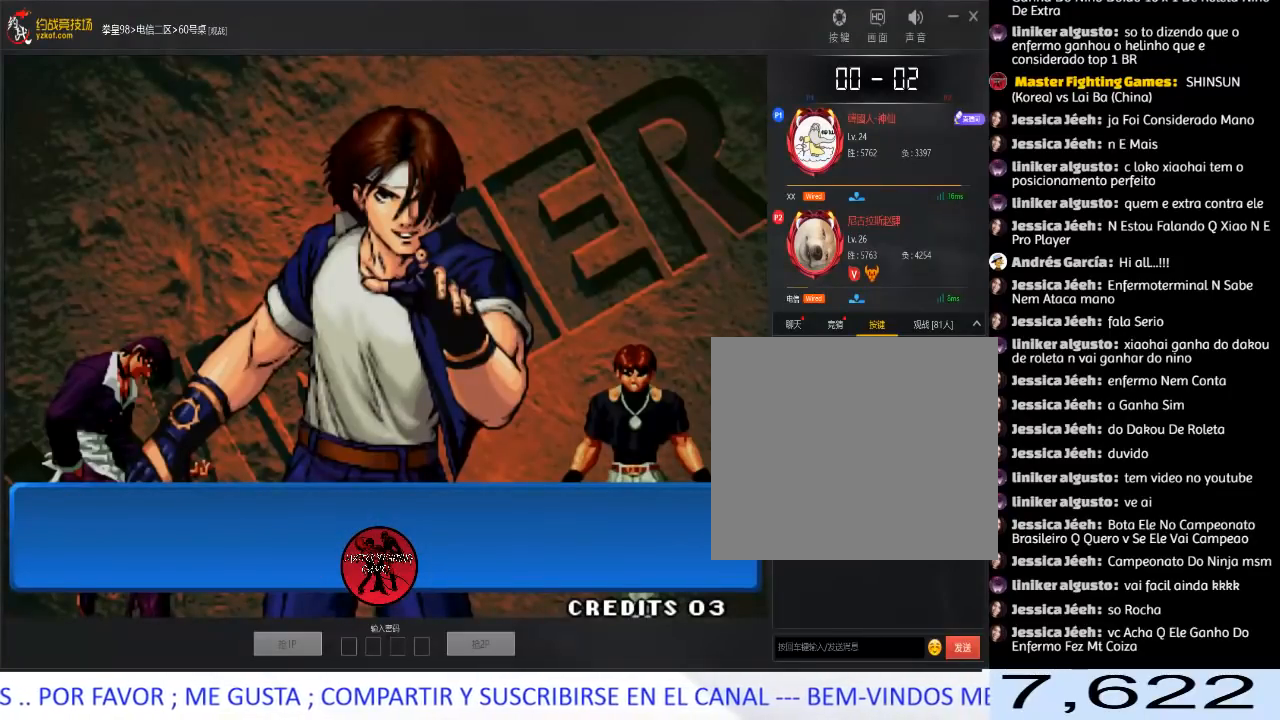
{"buttons": ["A"], "left_stick": "center", "events": [[67, "A", "down"], [167, "A", "up"], [250, "A", "down"], [367, "A", "up"], [450, "A", "down"]]}
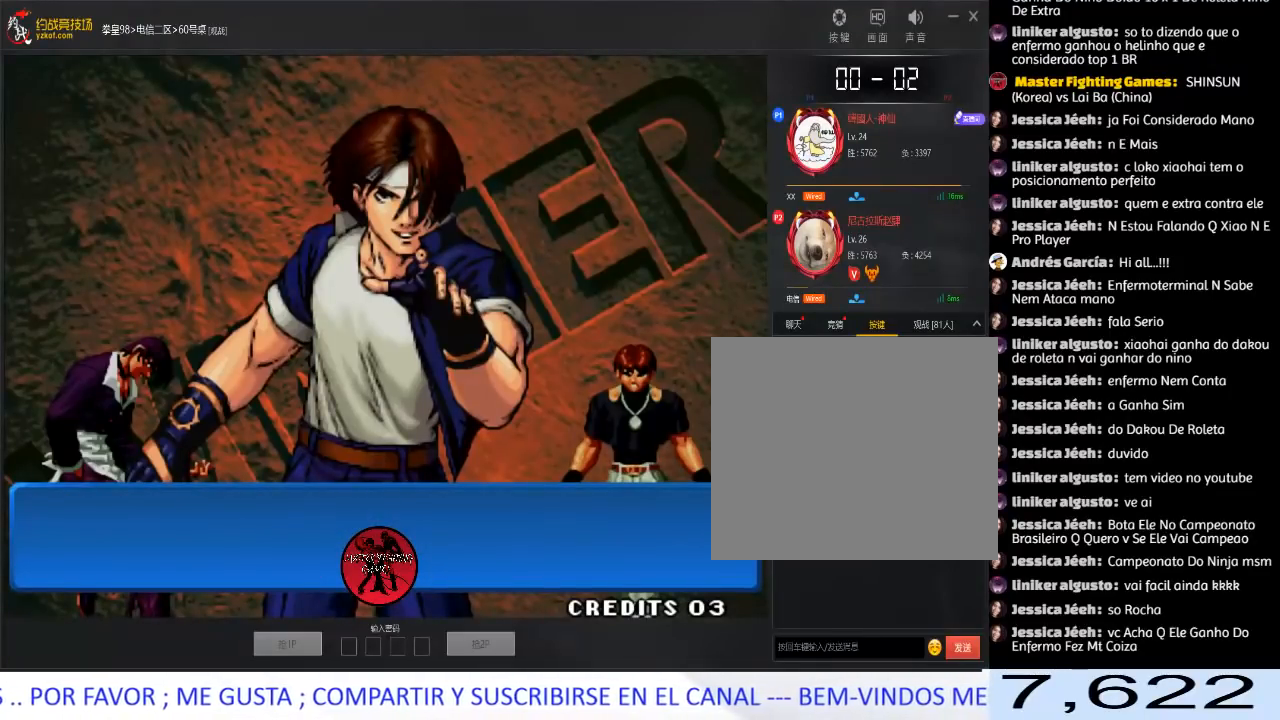
{"buttons": [], "left_stick": "center", "events": [[67, "A", "up"], [150, "A", "down"], [267, "A", "up"], [350, "A", "down"], [450, "A", "up"]]}
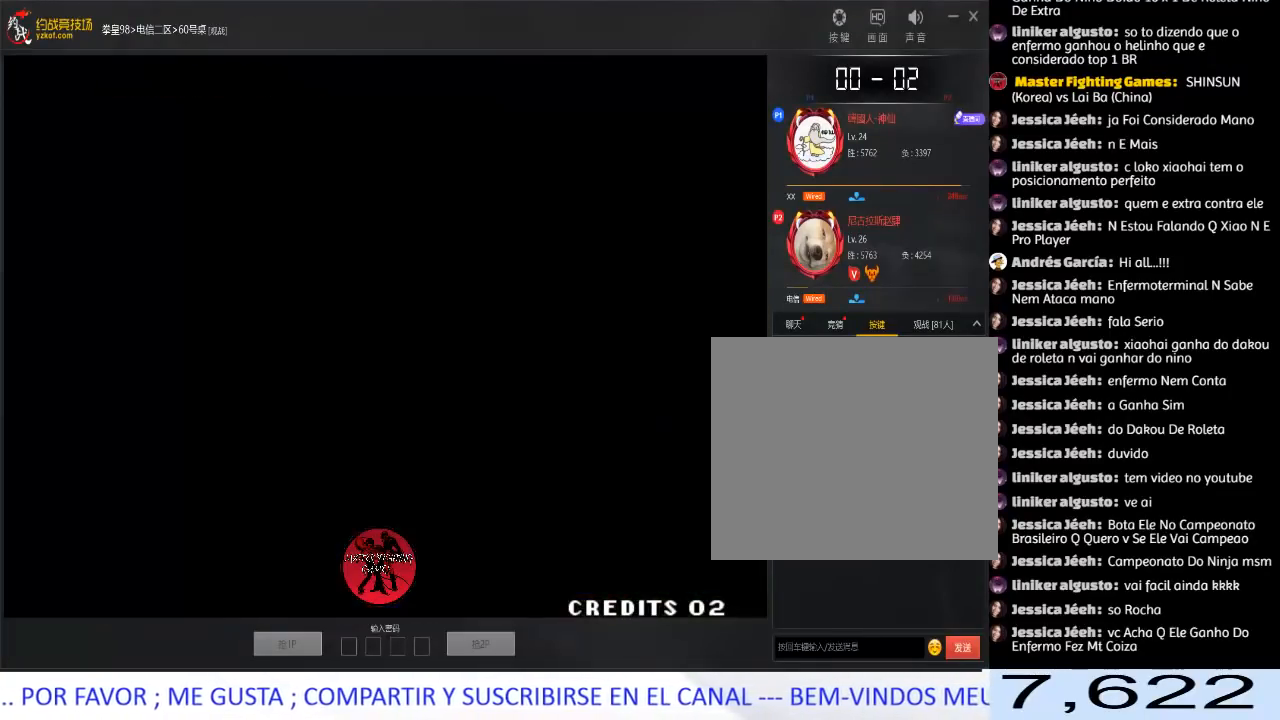
{"buttons": ["A"], "left_stick": "center", "events": [[83, "A", "down"], [183, "A", "up"], [283, "A", "down"], [383, "A", "up"], [467, "A", "down"]]}
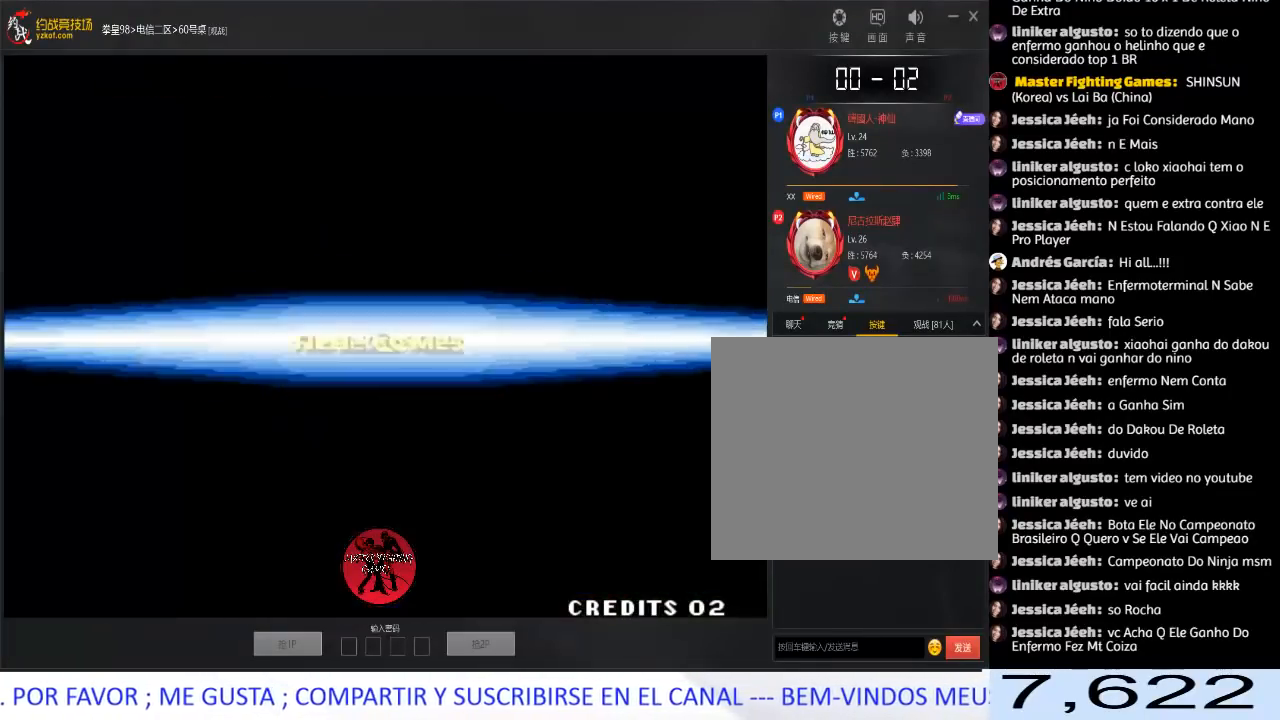
{"buttons": [], "left_stick": "center", "events": [[67, "A", "up"], [167, "A", "down"], [283, "A", "up"], [367, "A", "down"], [500, "A", "up"]]}
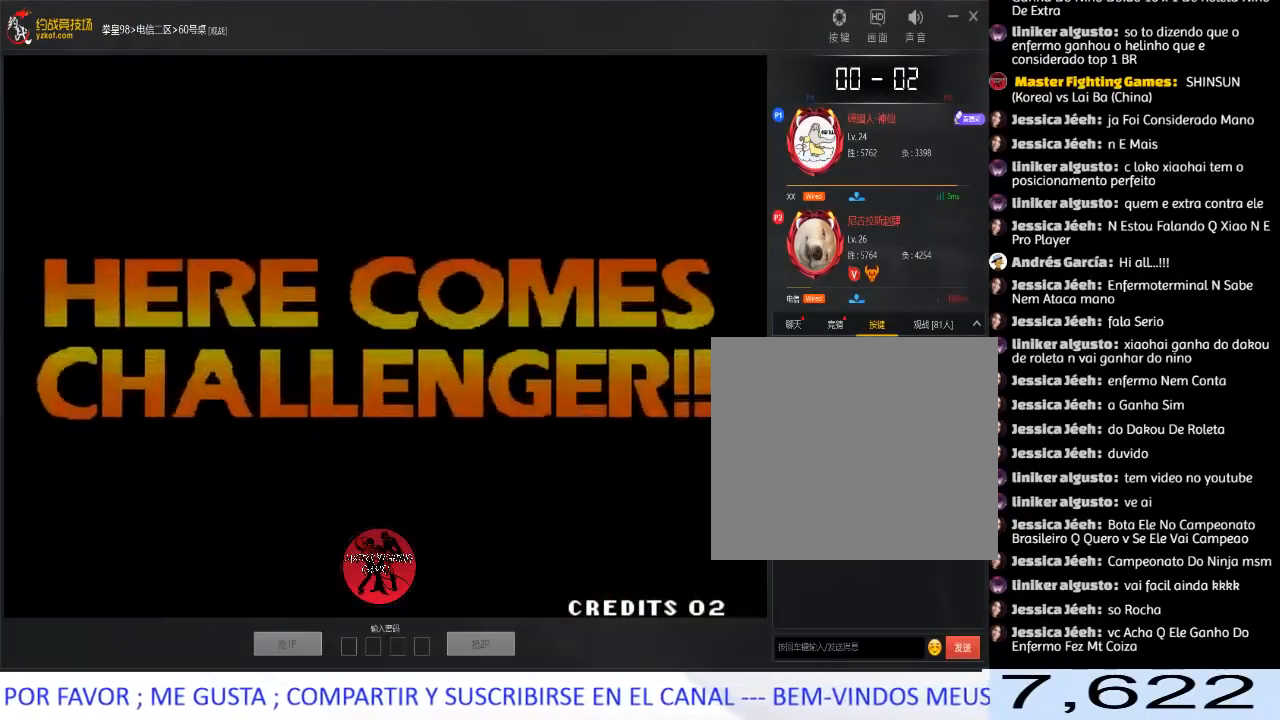
{"buttons": [], "left_stick": "center", "events": [[67, "A", "down"], [217, "A", "up"], [283, "A", "down"], [433, "A", "up"]]}
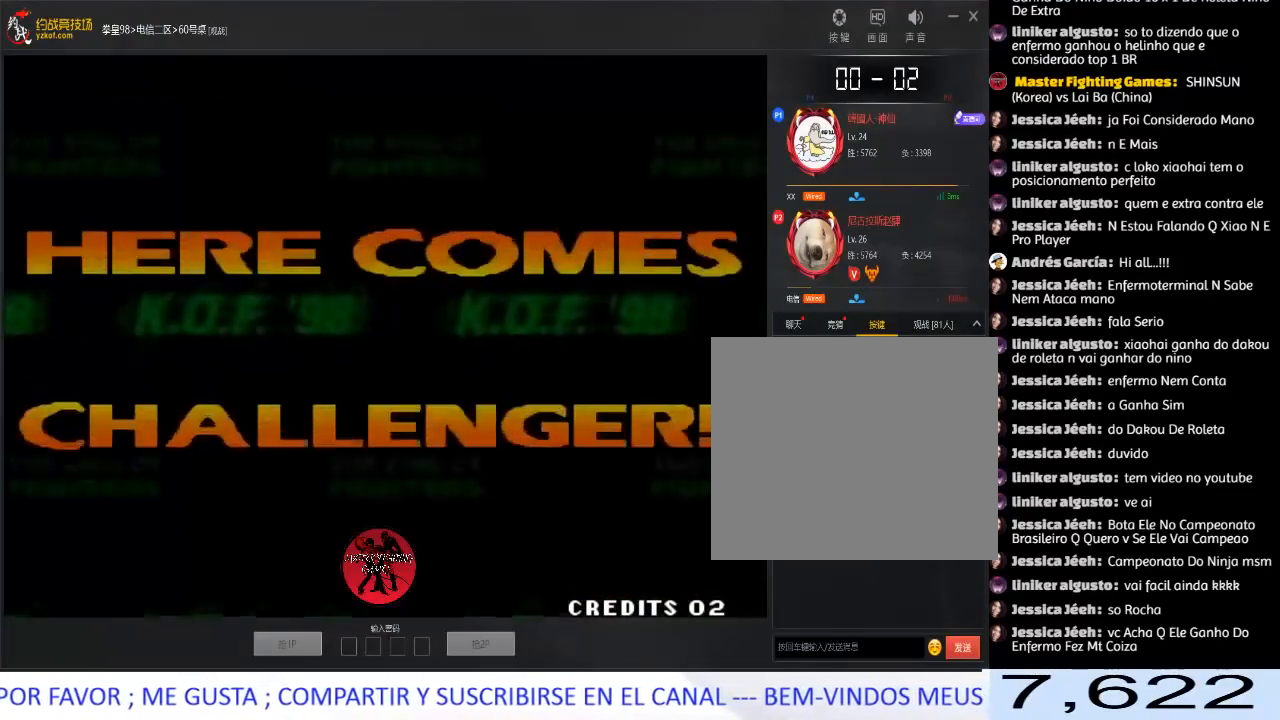
{"buttons": ["A"], "left_stick": "center", "events": [[17, "A", "down"], [133, "A", "up"], [217, "A", "down"], [333, "A", "up"], [433, "A", "down"]]}
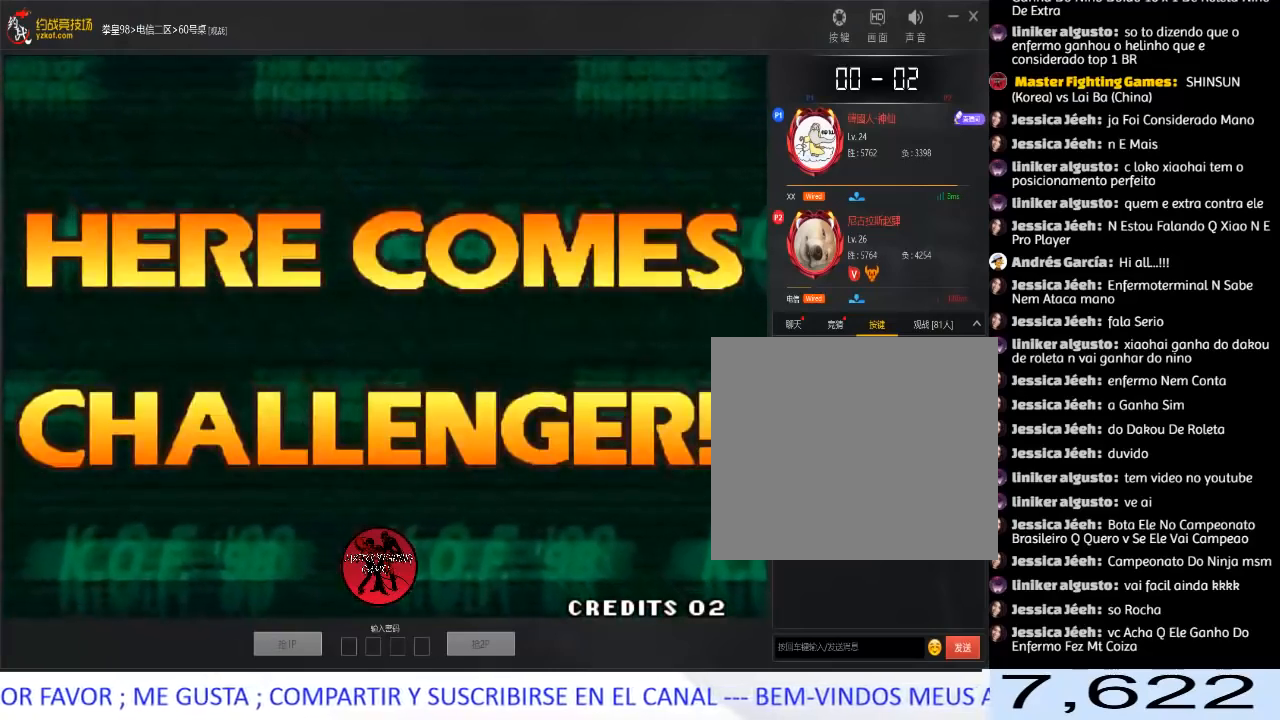
{"buttons": [], "left_stick": "center", "events": [[33, "A", "up"], [117, "A", "down"], [233, "A", "up"], [317, "A", "down"], [417, "A", "up"]]}
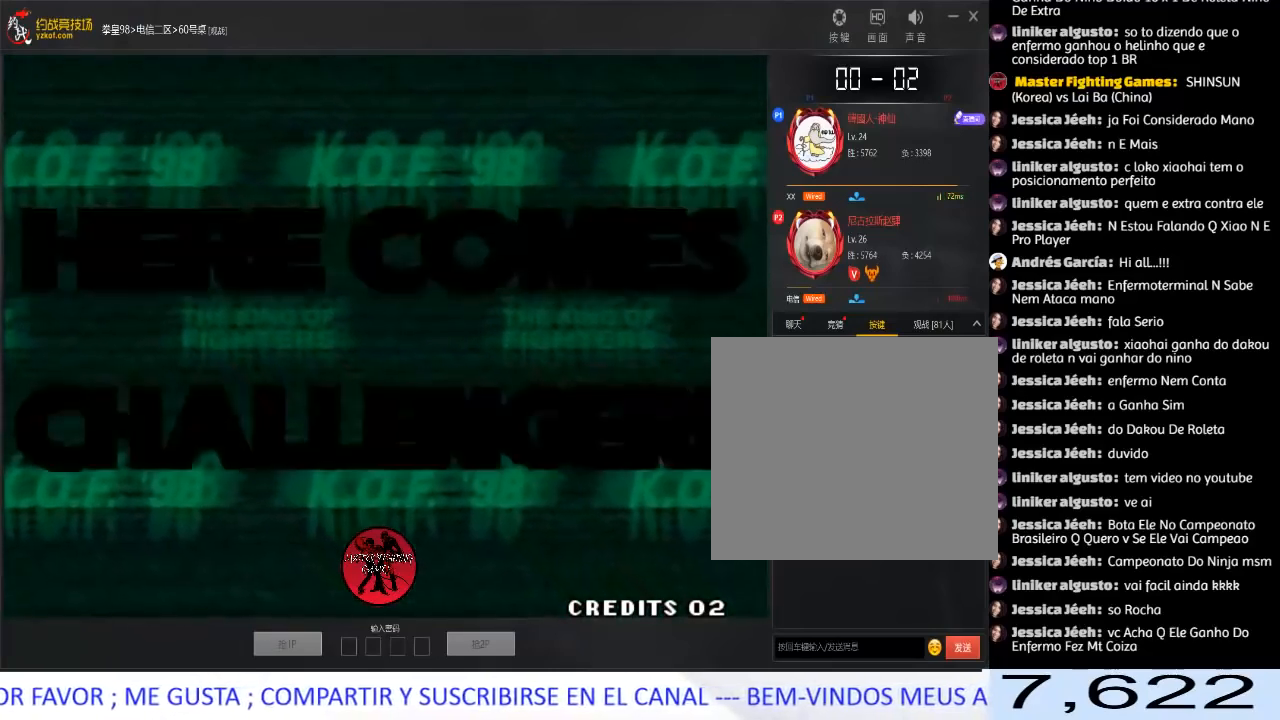
{"buttons": ["A"], "left_stick": "center", "events": [[17, "A", "down"], [133, "A", "up"], [233, "A", "down"], [350, "A", "up"], [433, "A", "down"]]}
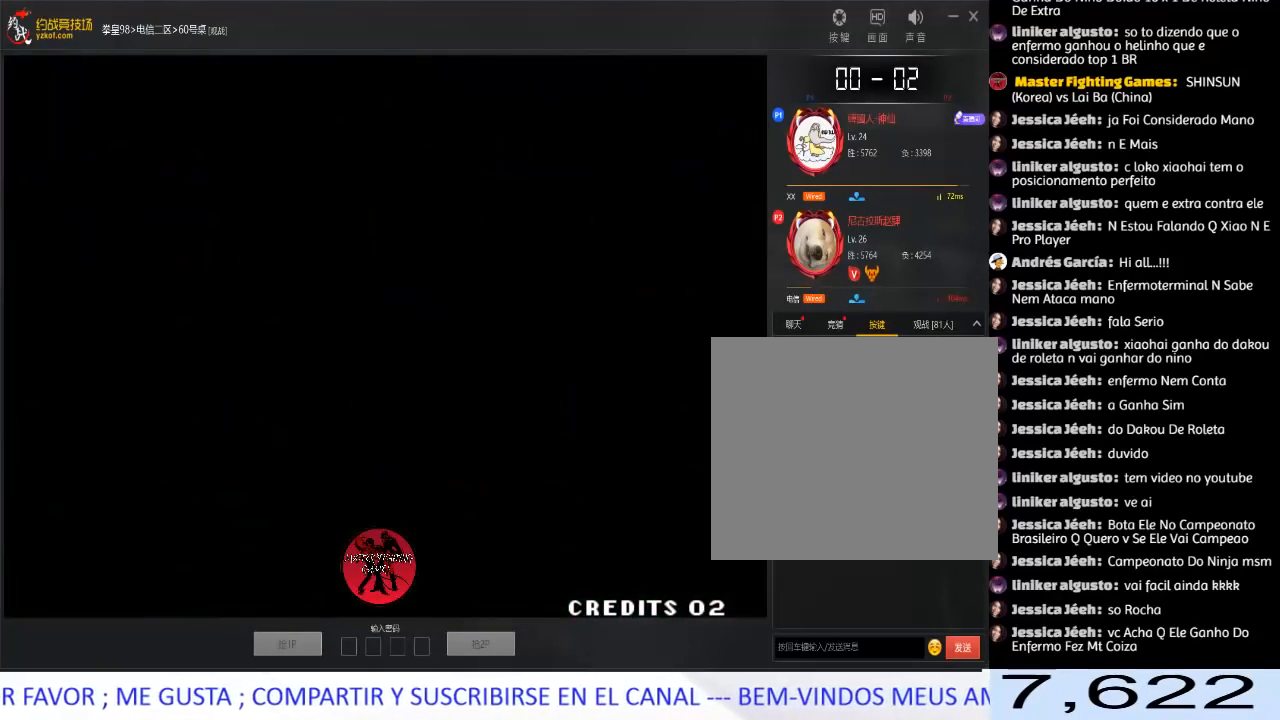
{"buttons": ["A"], "left_stick": "center", "events": [[83, "A", "up"], [183, "A", "down"], [333, "A", "up"], [400, "A", "down"]]}
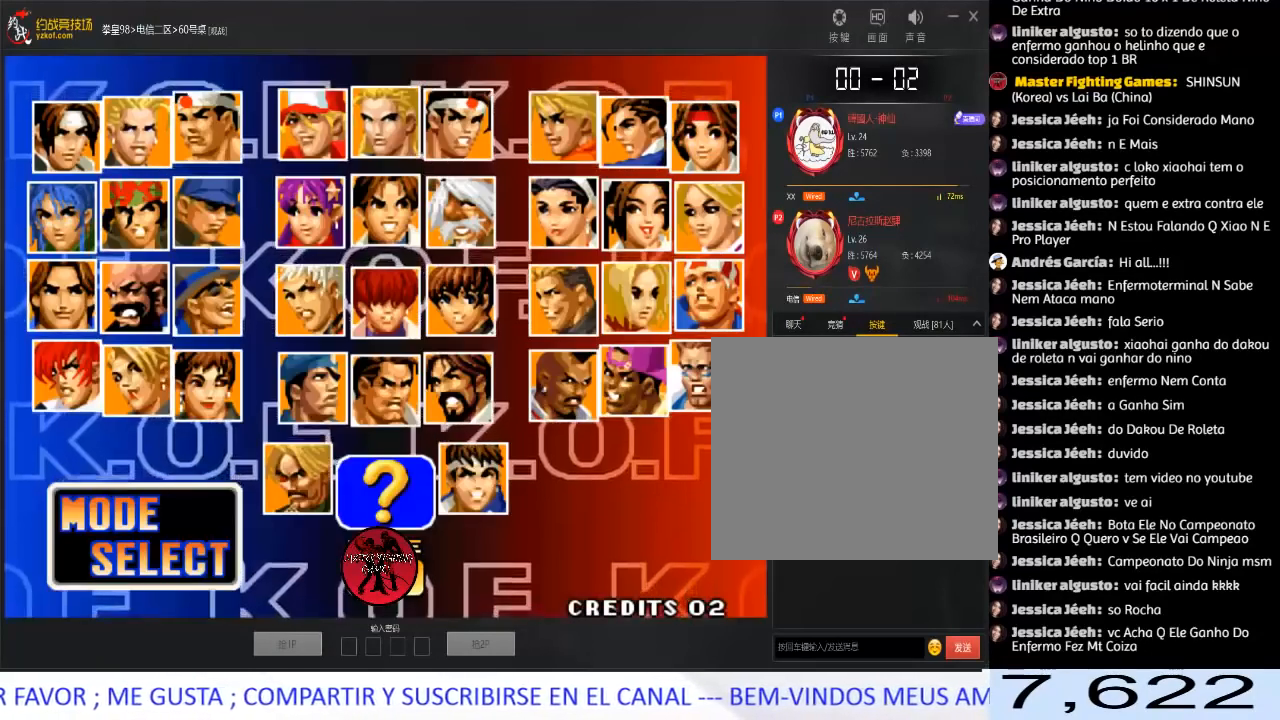
{"buttons": ["A"], "left_stick": "center", "events": [[50, "A", "up"], [167, "A", "down"], [267, "A", "up"], [383, "A", "down"]]}
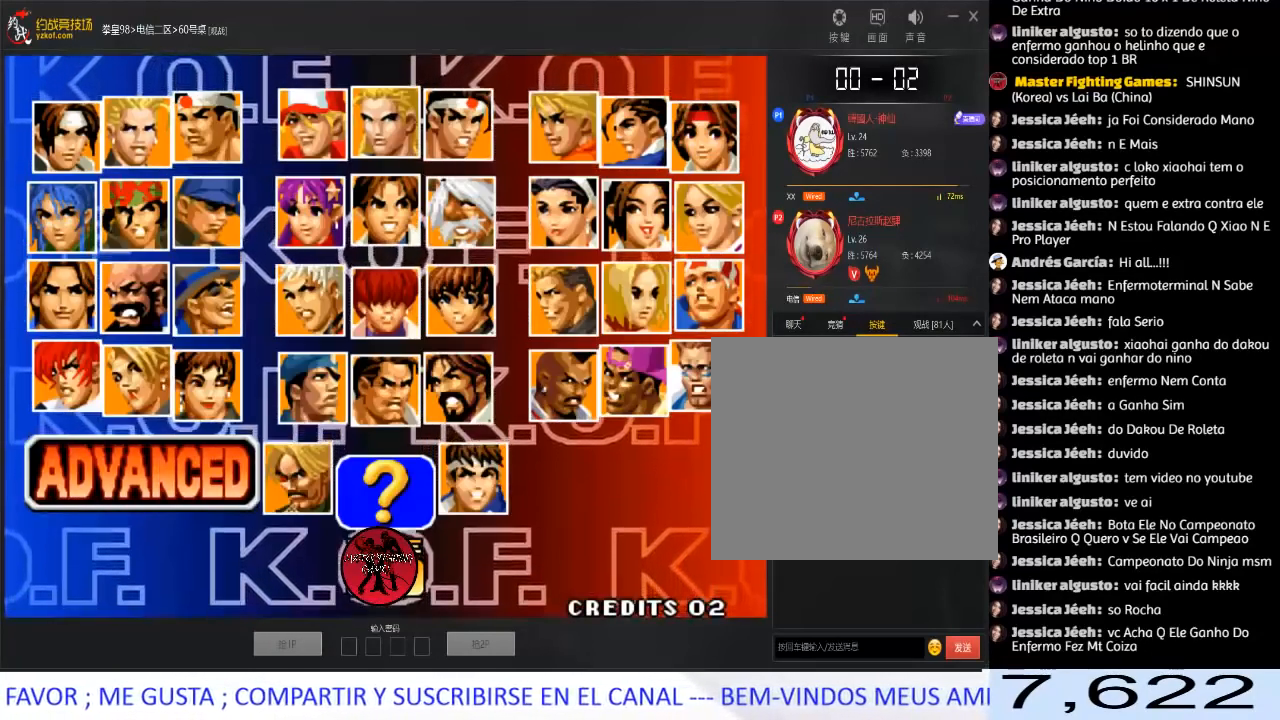
{"buttons": ["A"], "left_stick": "center", "events": [[17, "A", "up"], [100, "A", "down"], [200, "A", "up"], [283, "A", "down"], [400, "A", "up"], [483, "A", "down"]]}
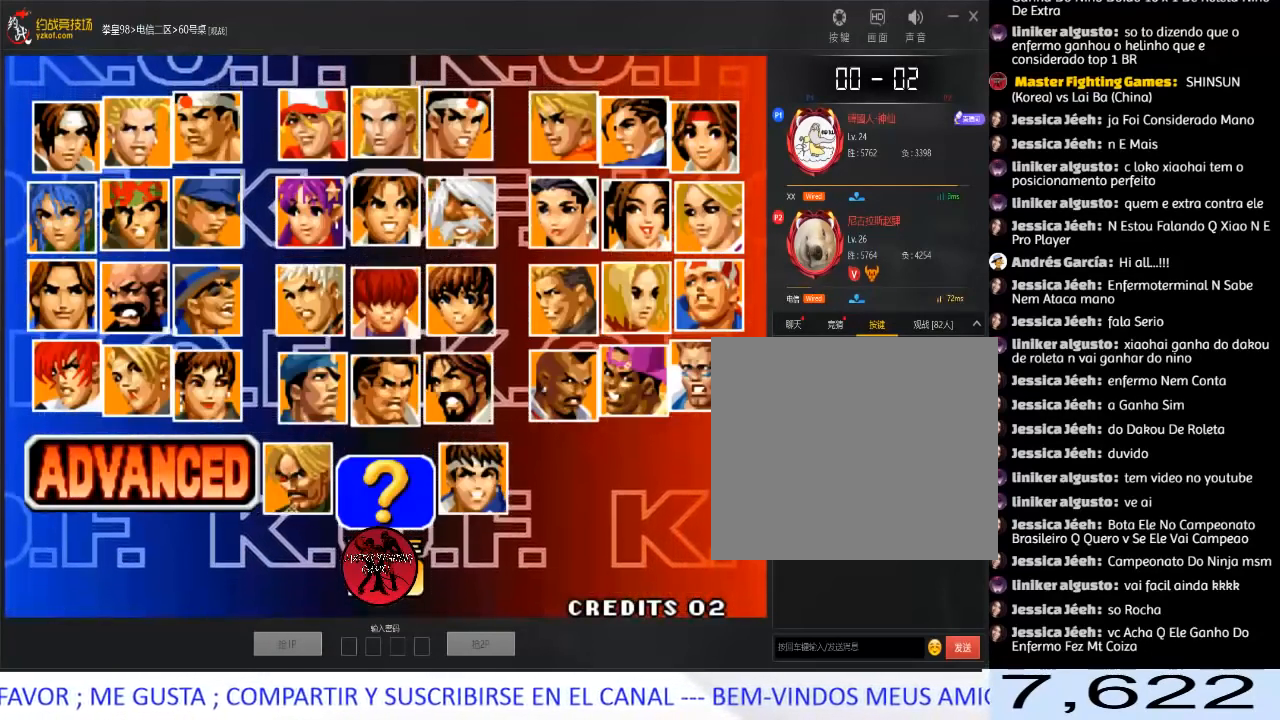
{"buttons": [], "left_stick": "center", "events": [[133, "A", "up"], [333, "A", "down"], [450, "A", "up"]]}
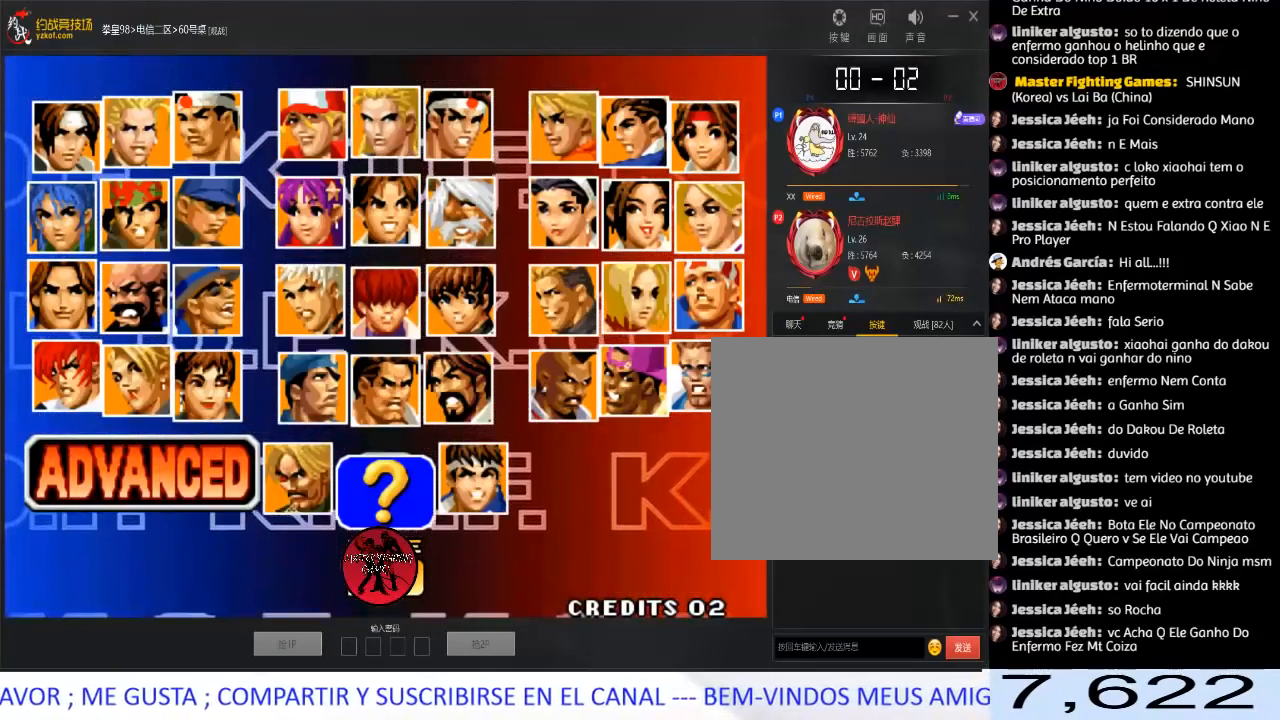
{"buttons": [], "left_stick": "center", "events": [[50, "A", "down"], [183, "A", "up"]]}